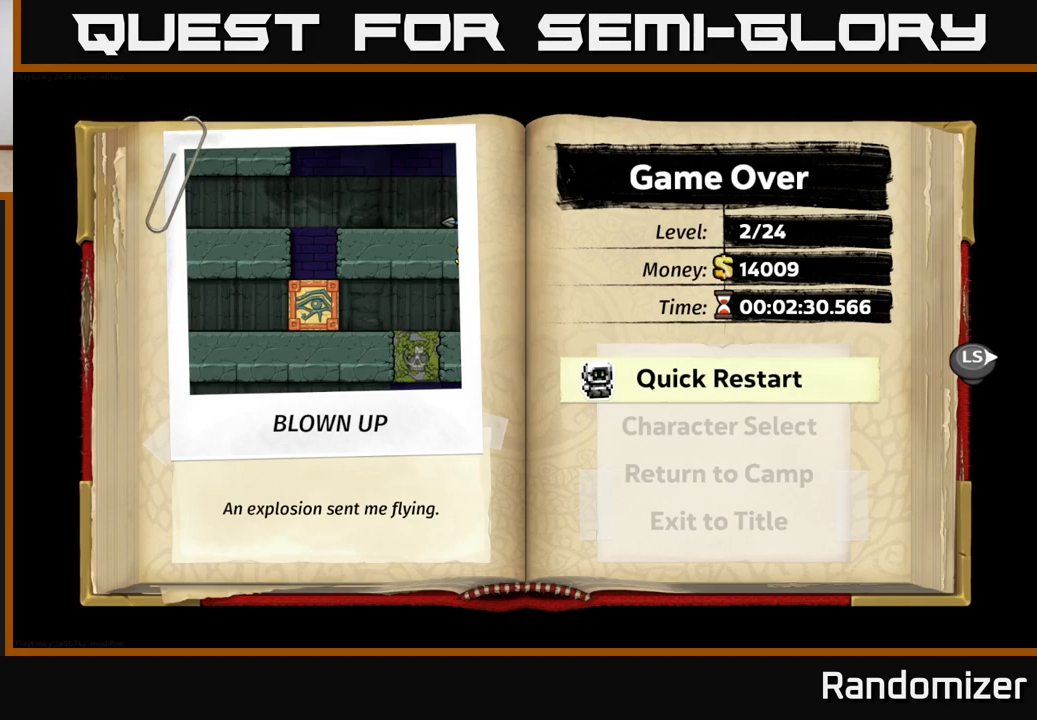
Gameplay with a controller (Xbox layout); each line is a JSON object with the inputs held at the frame after it. "events" lists button and stick changes between this image and that frame as [ms after this image, input, new state], when the widget could be followed in between.
{"buttons": [], "left_stick": "center", "right_stick": "center", "events": [[333, "A", "down"], [467, "A", "up"]]}
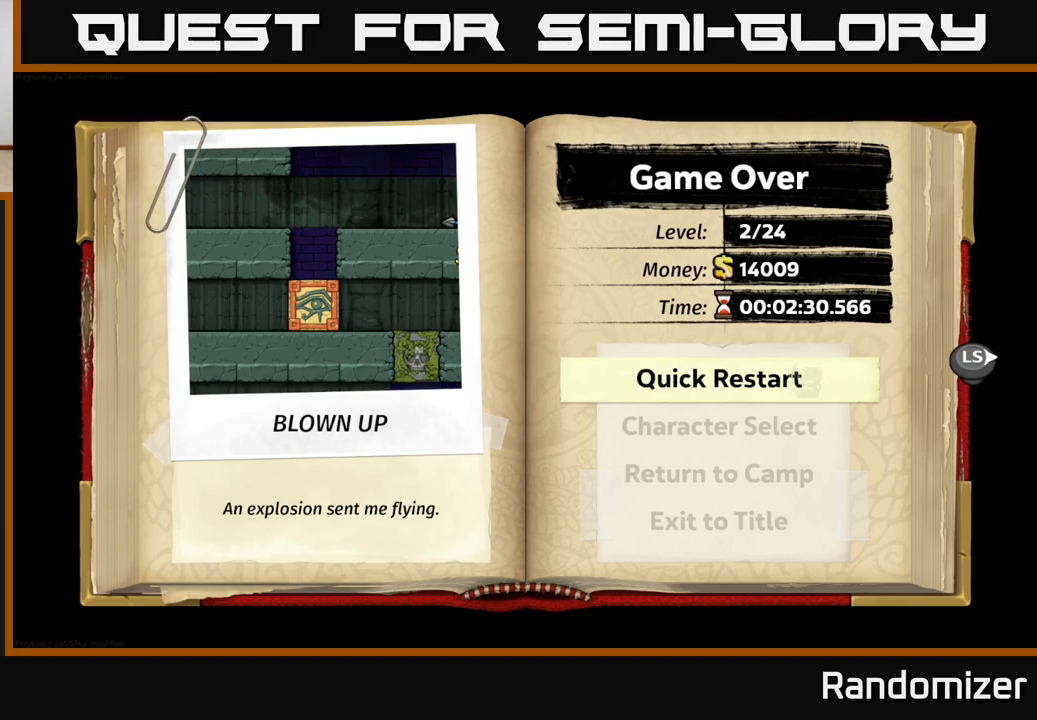
{"buttons": [], "left_stick": "center", "right_stick": "center", "events": []}
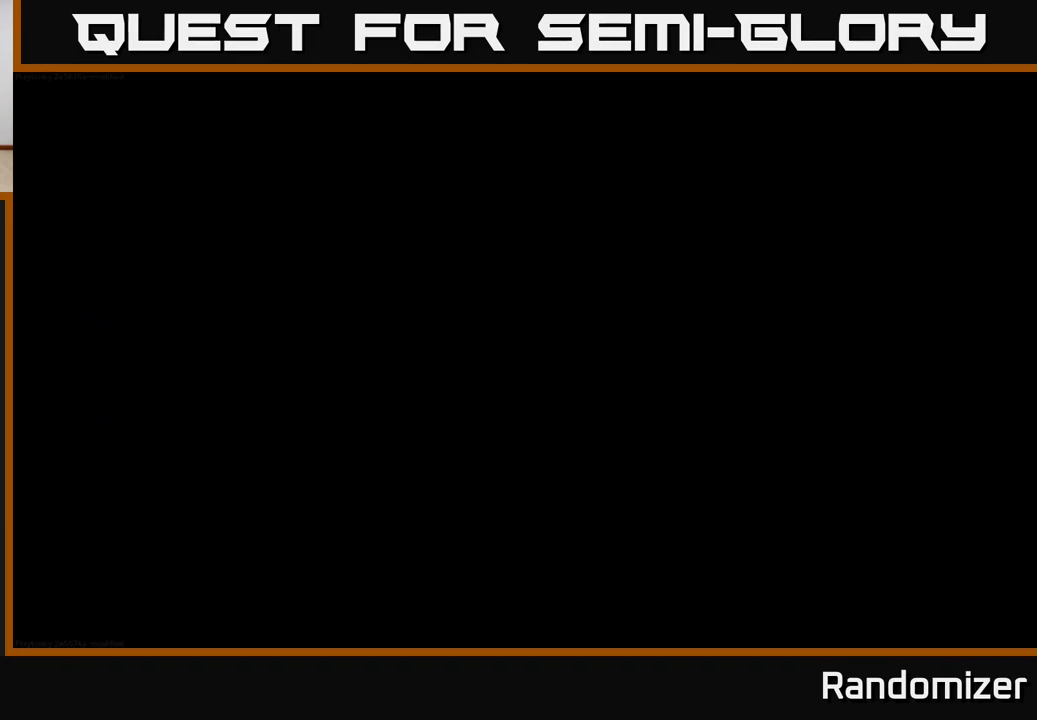
{"buttons": [], "left_stick": "center", "right_stick": "center", "events": []}
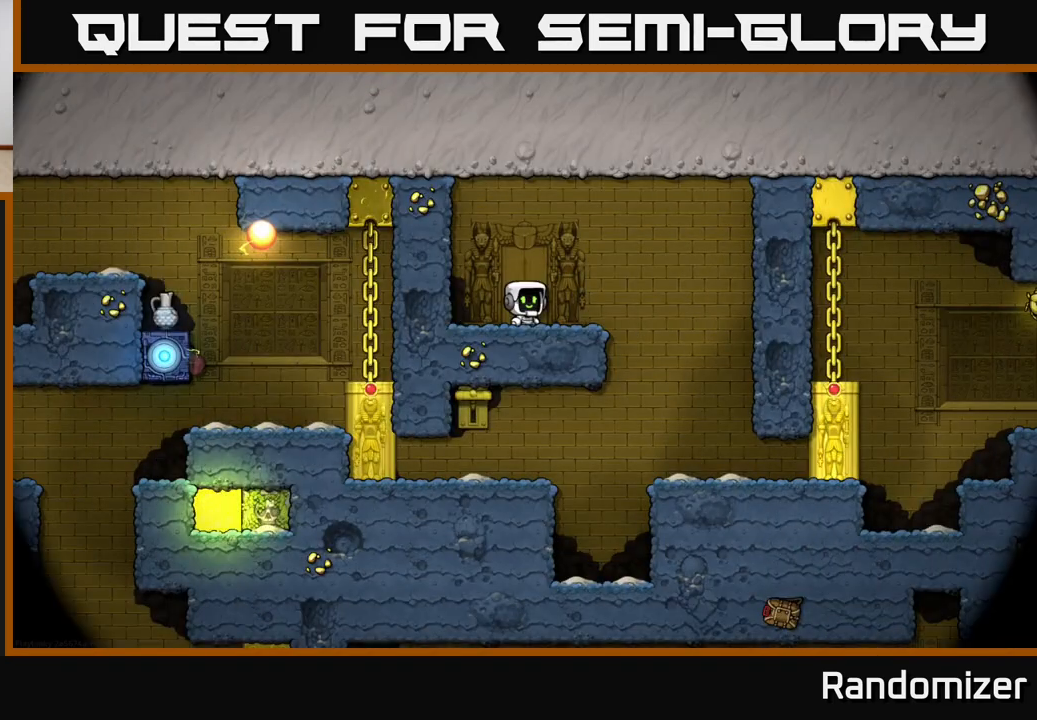
{"buttons": [], "left_stick": "center", "right_stick": "center", "events": []}
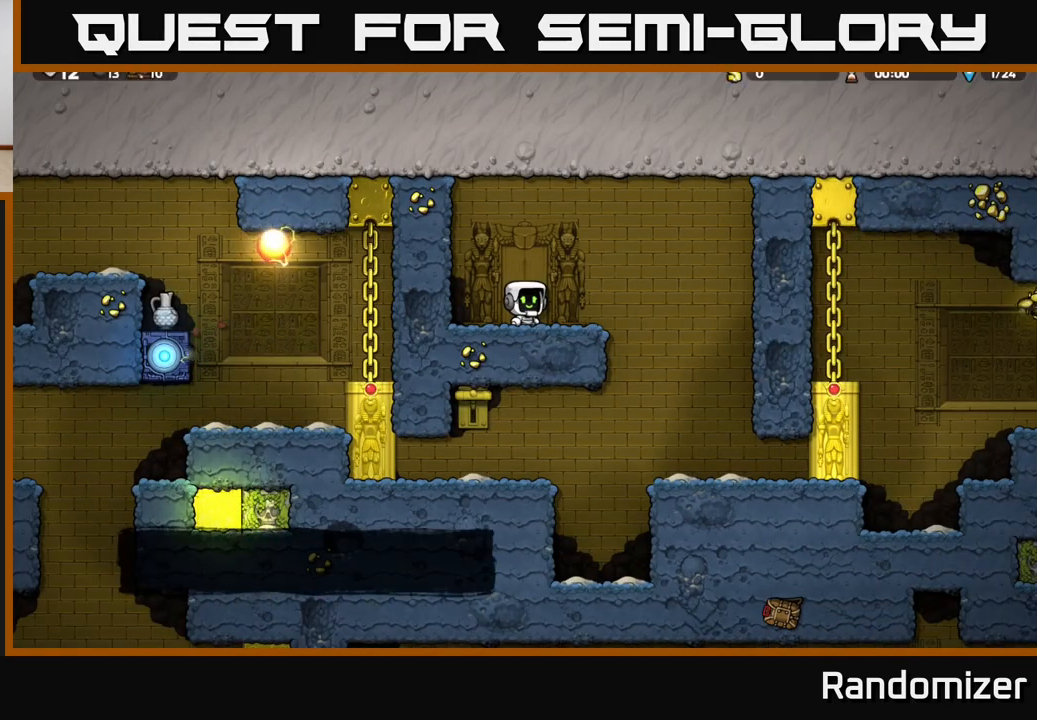
{"buttons": [], "left_stick": "center", "right_stick": "center", "events": [[67, "left_stick", "right"], [467, "left_stick", "center"]]}
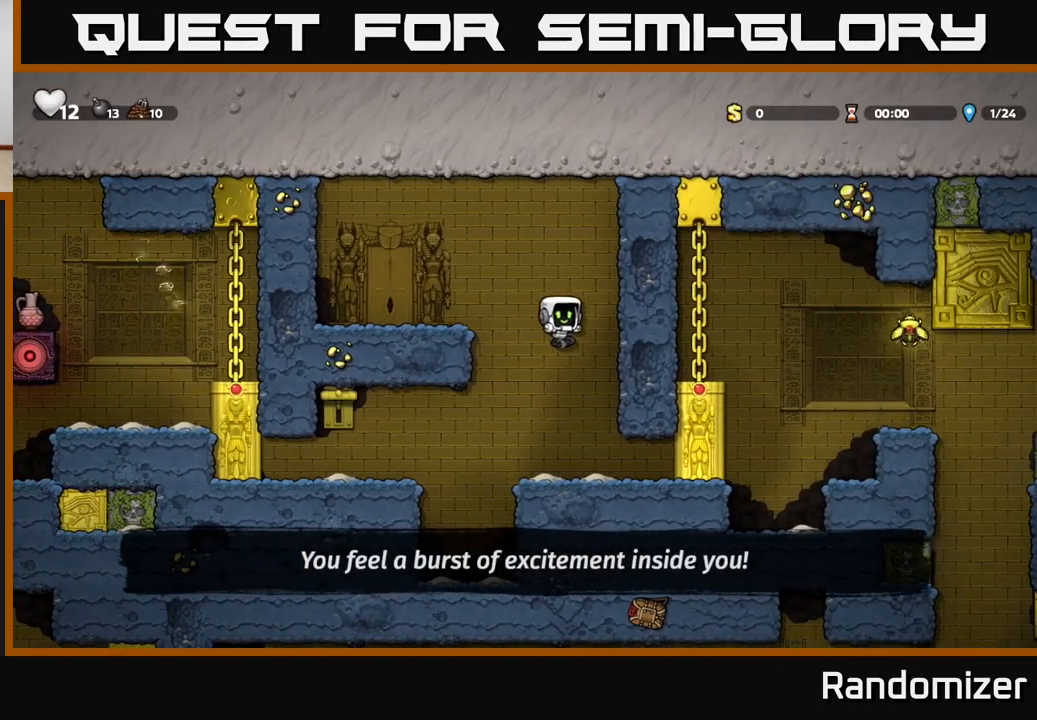
{"buttons": ["A", "X"], "left_stick": "left", "right_stick": "center", "events": [[233, "left_stick", "left"], [433, "A", "down"], [500, "X", "down"]]}
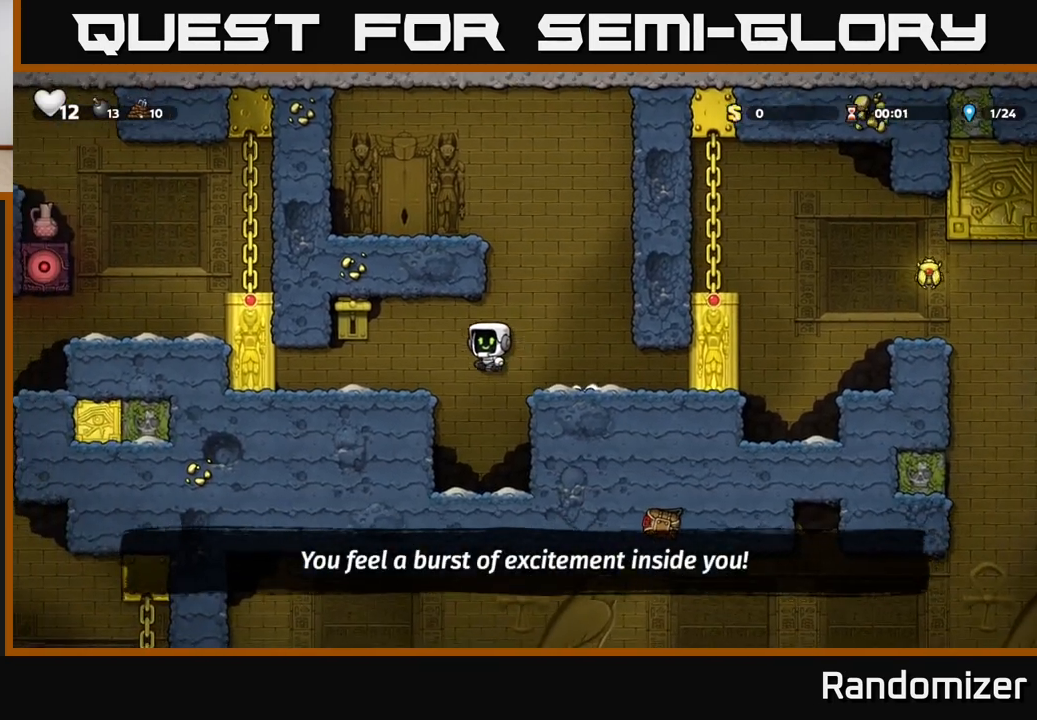
{"buttons": [], "left_stick": "center", "right_stick": "center", "events": [[100, "A", "up"], [117, "X", "up"], [233, "left_stick", "center"]]}
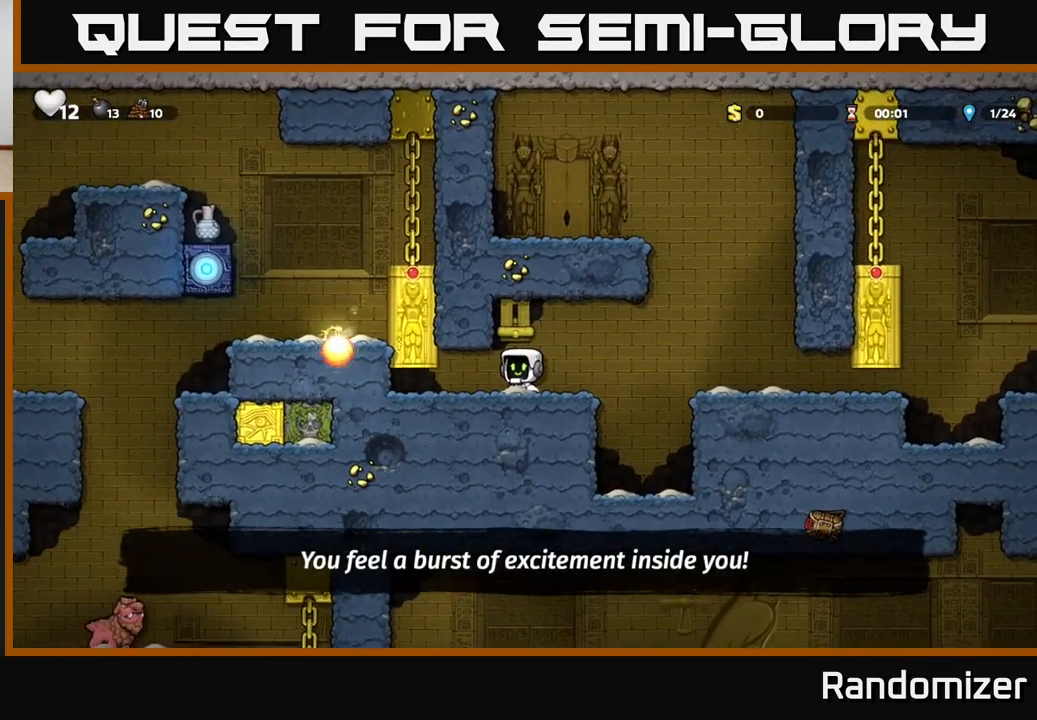
{"buttons": [], "left_stick": "left", "right_stick": "center", "events": [[233, "left_stick", "left"]]}
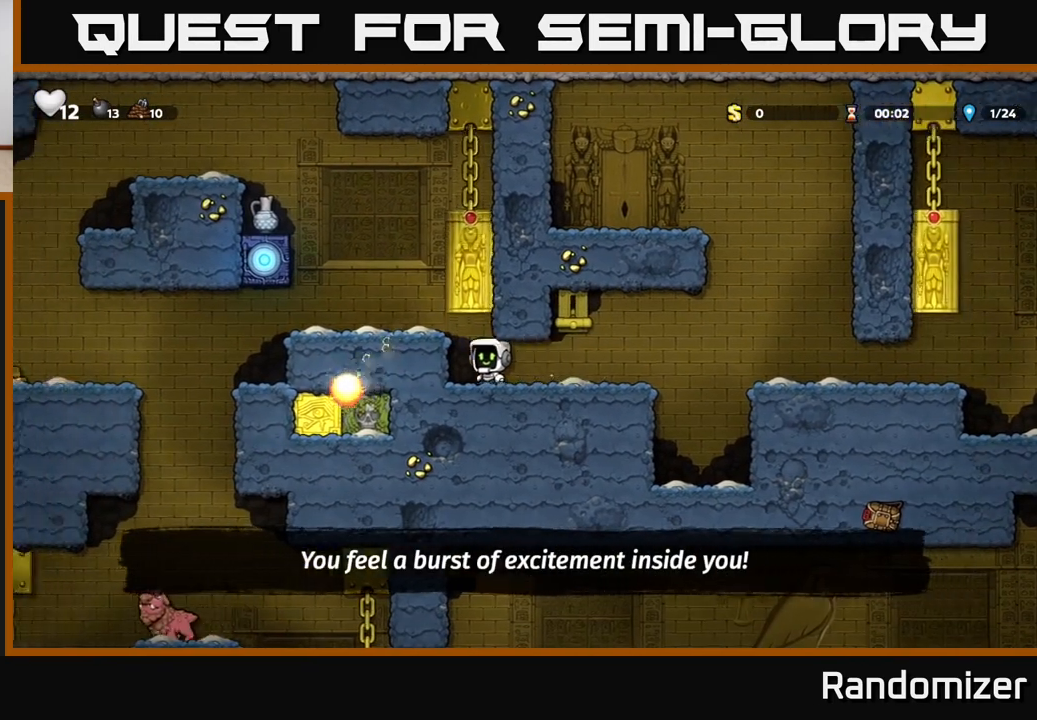
{"buttons": [], "left_stick": "center", "right_stick": "center", "events": [[100, "left_stick", "center"], [167, "A", "down"], [217, "left_stick", "left"], [350, "A", "up"], [383, "left_stick", "center"]]}
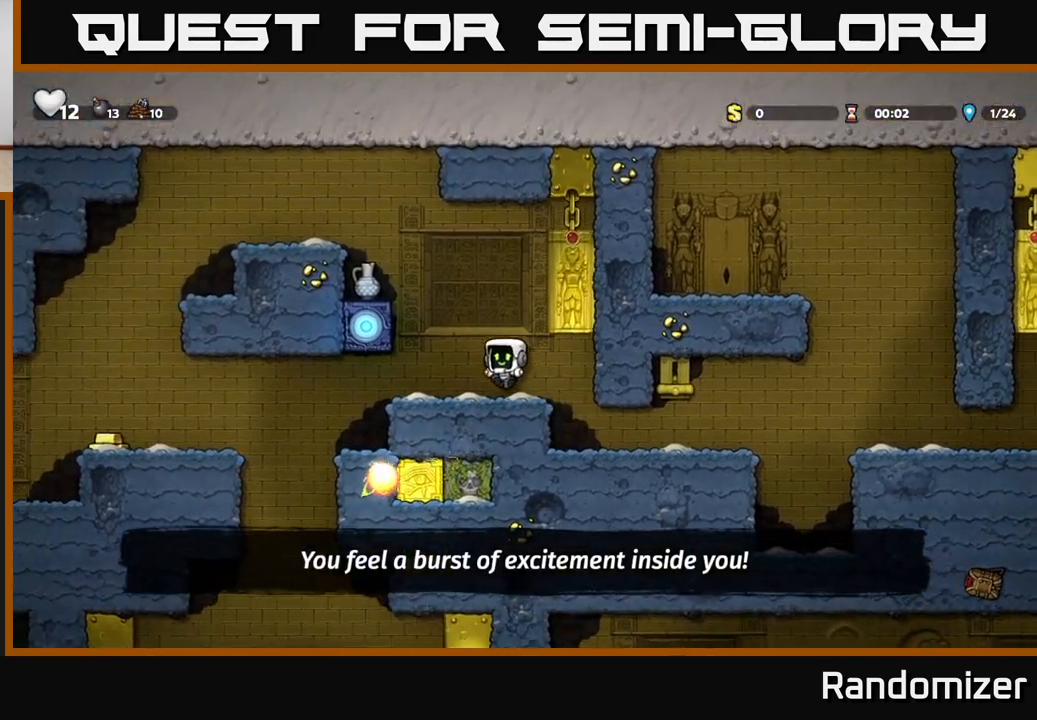
{"buttons": ["A"], "left_stick": "left", "right_stick": "center", "events": [[283, "A", "down"], [317, "left_stick", "left"]]}
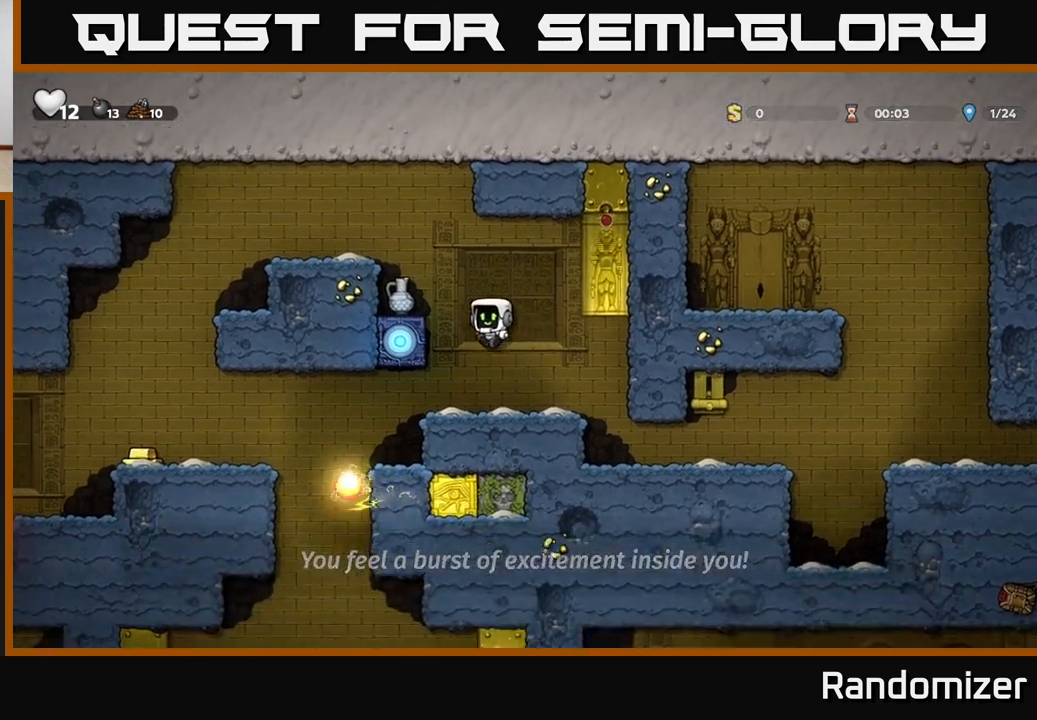
{"buttons": [], "left_stick": "left", "right_stick": "center", "events": [[17, "A", "up"], [233, "left_stick", "center"], [300, "A", "down"], [417, "left_stick", "left"], [467, "A", "up"]]}
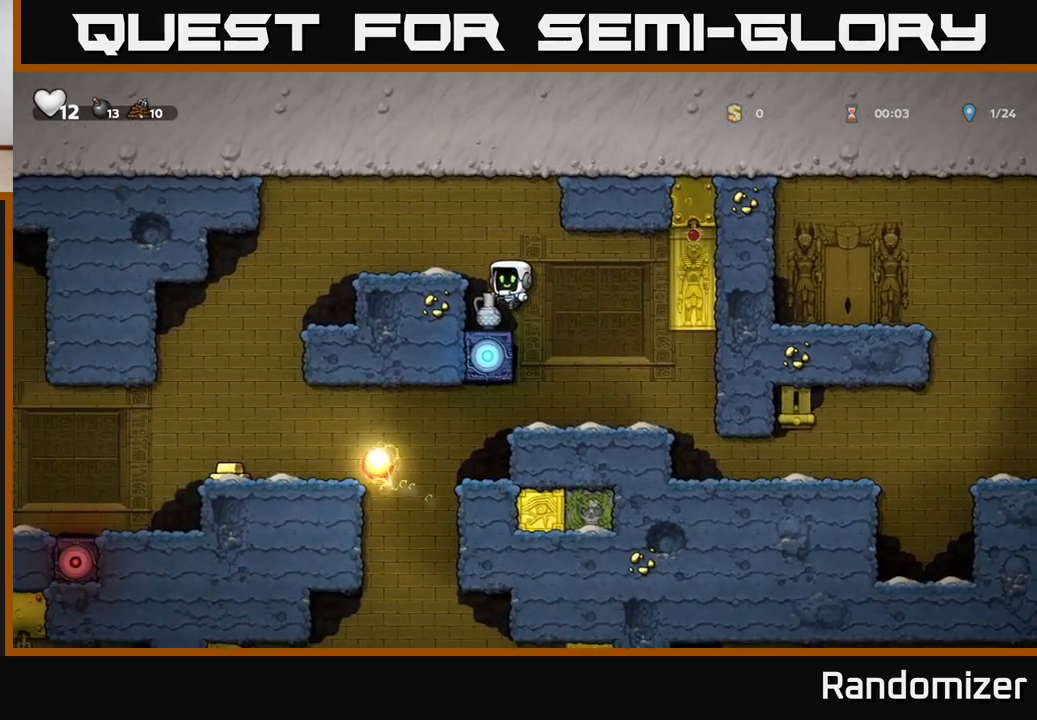
{"buttons": [], "left_stick": "down", "right_stick": "center", "events": [[50, "left_stick", "center"], [233, "left_stick", "down"]]}
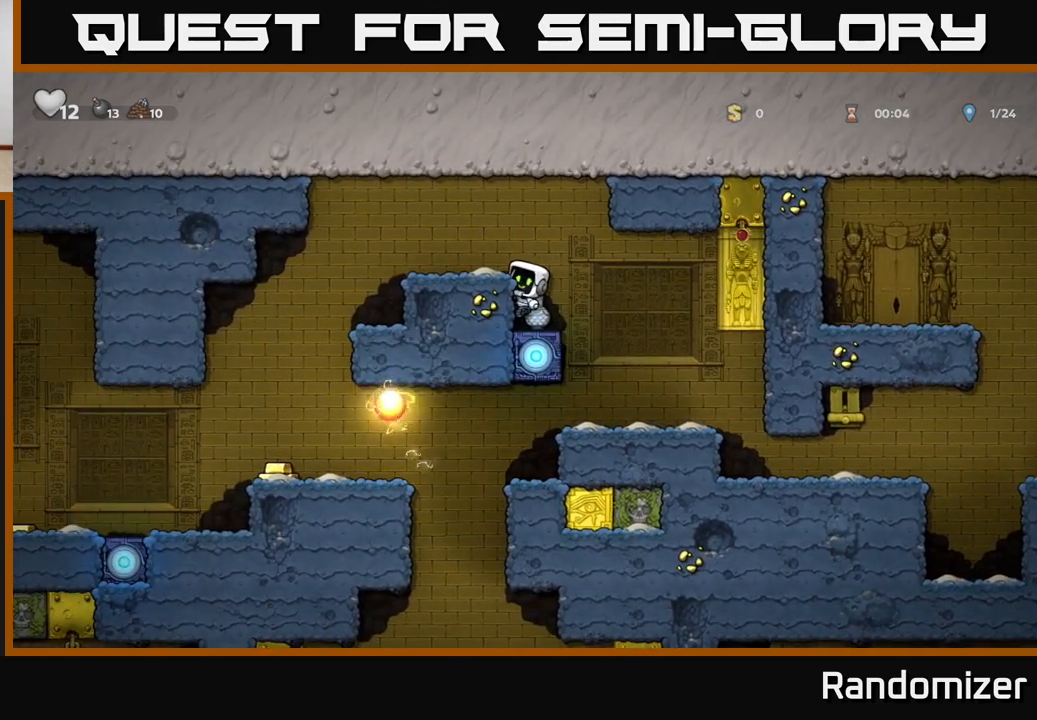
{"buttons": ["X"], "left_stick": "down", "right_stick": "center", "events": [[33, "A", "down"], [167, "A", "up"], [417, "X", "down"]]}
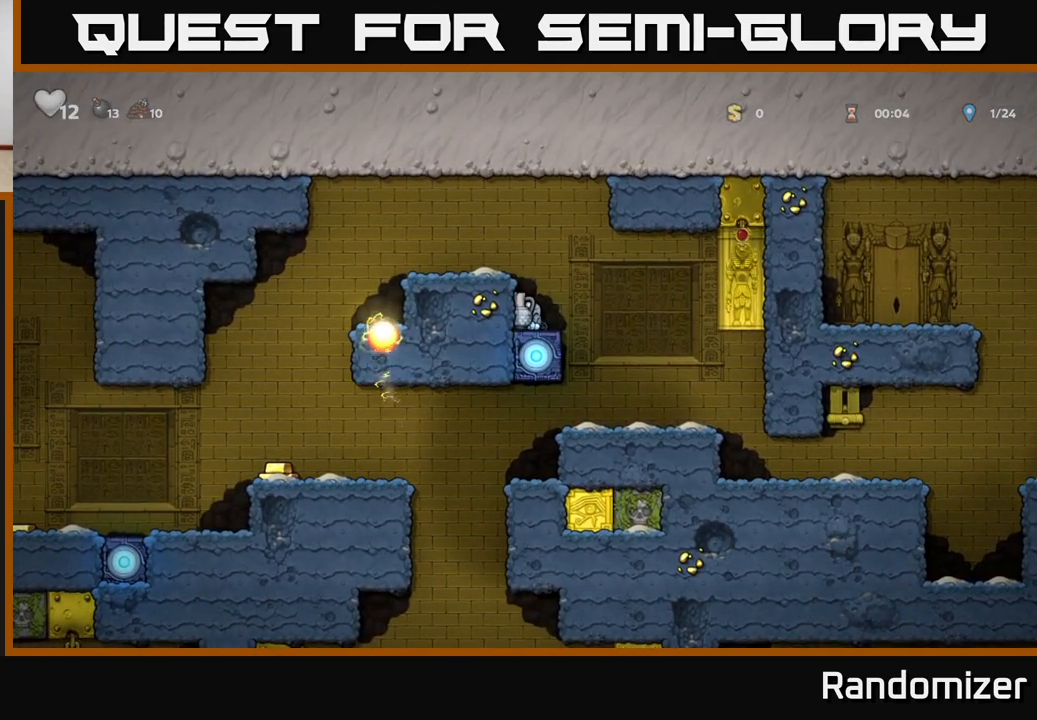
{"buttons": [], "left_stick": "center", "right_stick": "center", "events": [[33, "X", "up"], [50, "left_stick", "right"], [133, "X", "down"], [167, "left_stick", "center"], [217, "X", "up"]]}
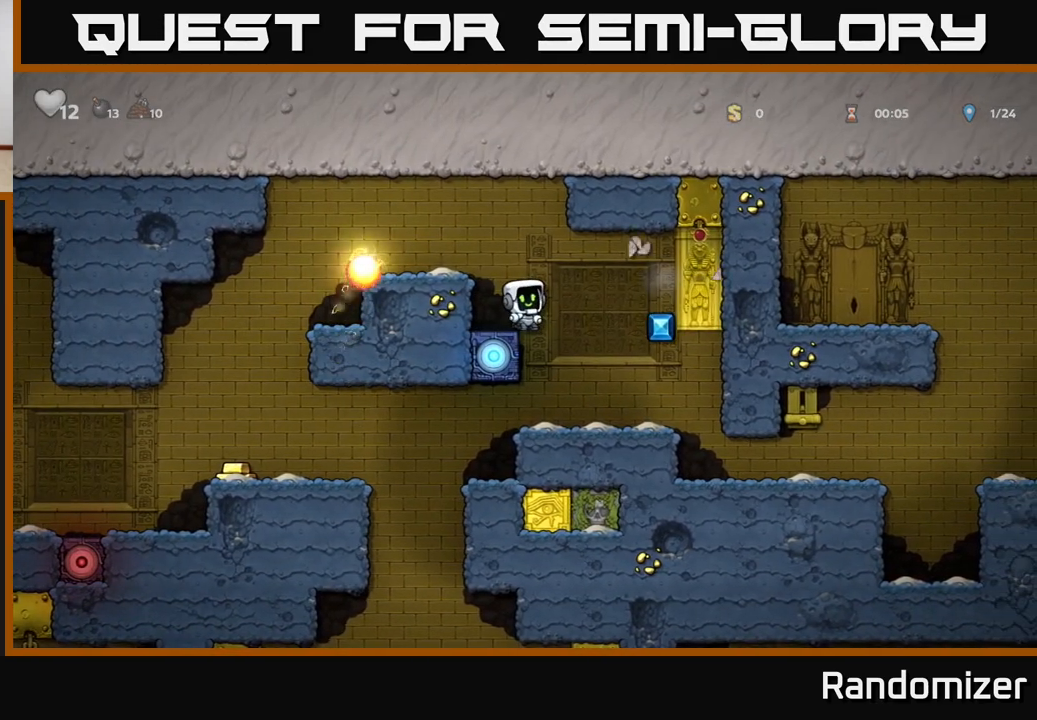
{"buttons": [], "left_stick": "center", "right_stick": "center", "events": [[133, "A", "down"], [150, "left_stick", "right"], [200, "A", "up"], [450, "left_stick", "center"]]}
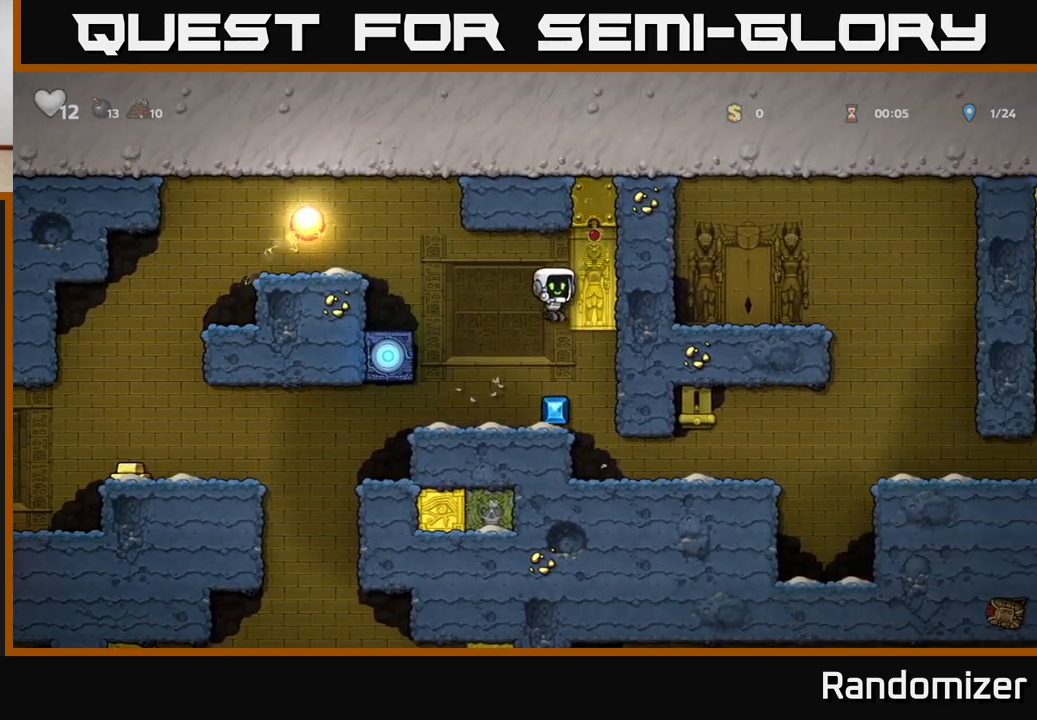
{"buttons": [], "left_stick": "left", "right_stick": "center", "events": [[200, "left_stick", "left"]]}
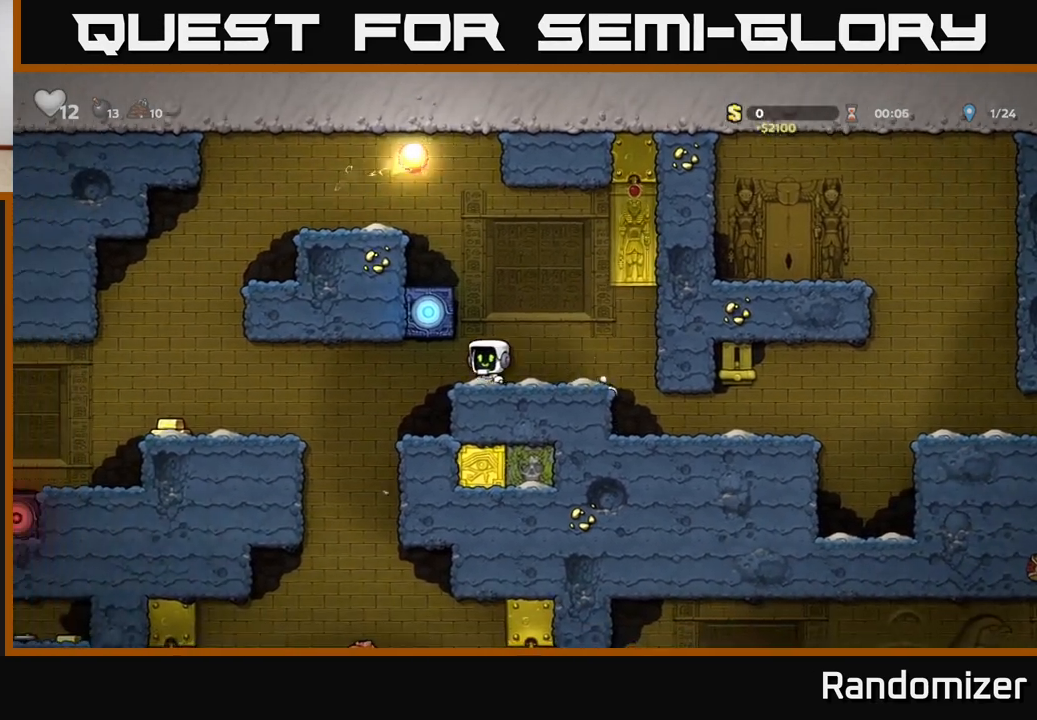
{"buttons": [], "left_stick": "left", "right_stick": "center", "events": [[117, "A", "down"], [300, "A", "up"]]}
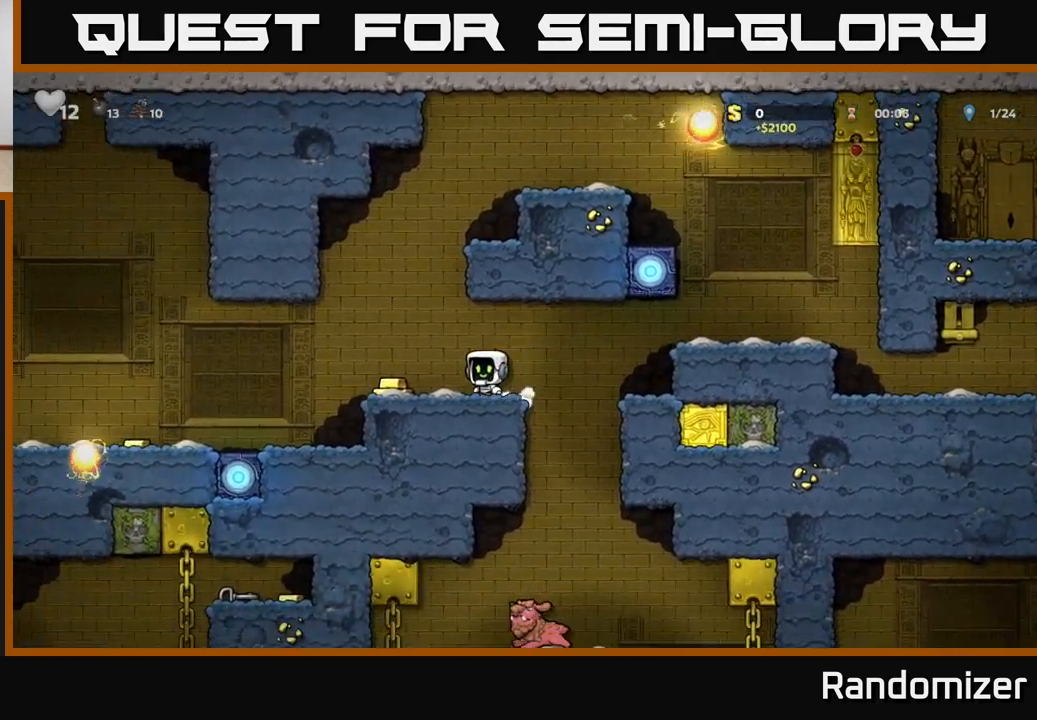
{"buttons": [], "left_stick": "left", "right_stick": "center", "events": [[250, "left_stick", "center"], [367, "left_stick", "left"]]}
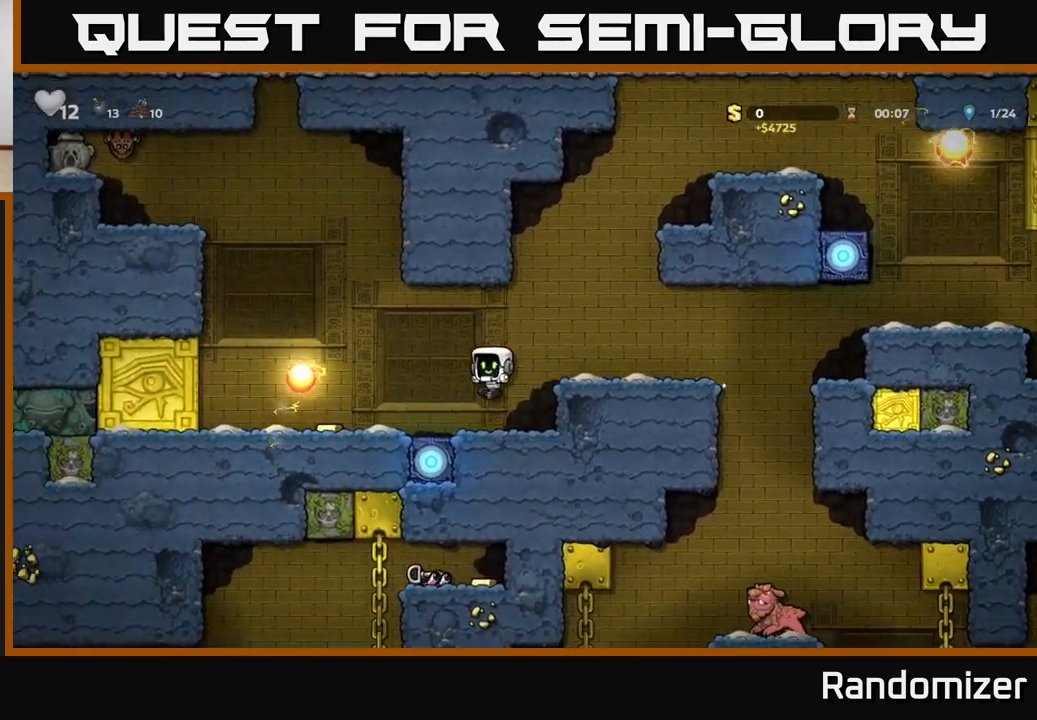
{"buttons": [], "left_stick": "right", "right_stick": "center", "events": [[50, "left_stick", "center"], [450, "left_stick", "right"]]}
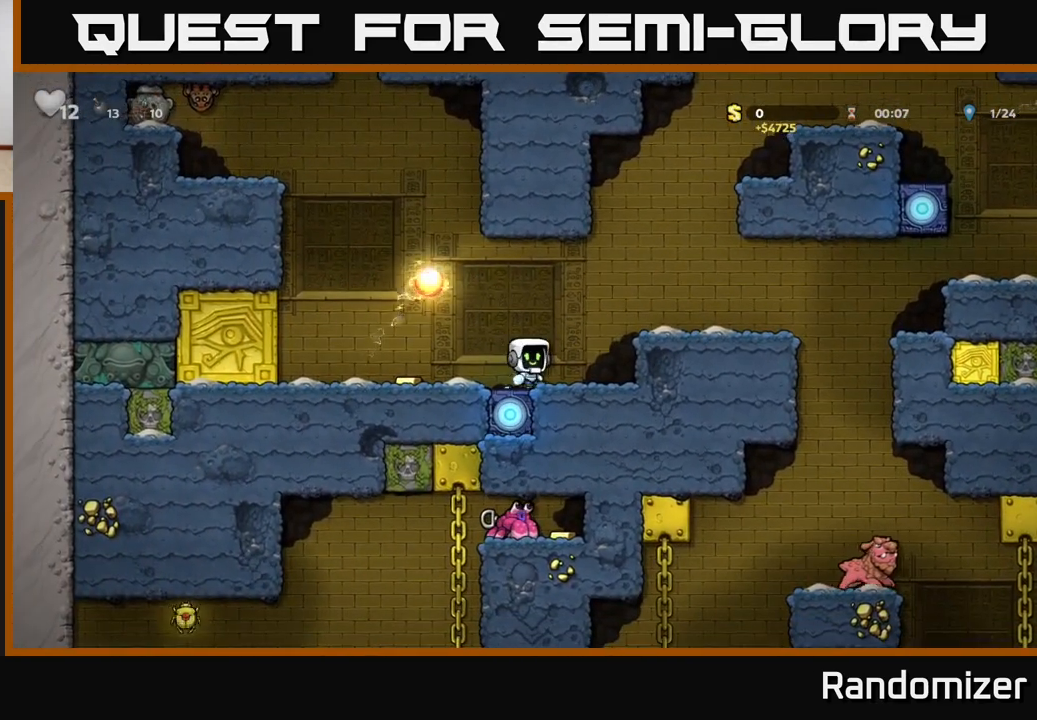
{"buttons": [], "left_stick": "center", "right_stick": "center", "events": [[50, "A", "down"], [233, "A", "up"], [500, "left_stick", "center"]]}
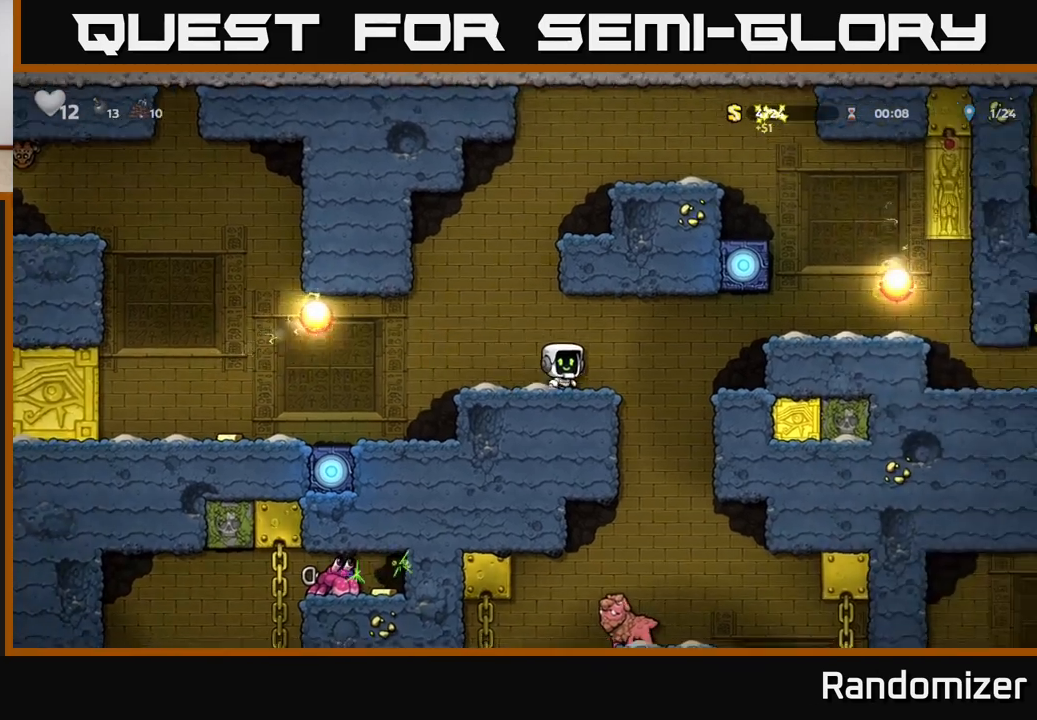
{"buttons": [], "left_stick": "left", "right_stick": "center", "events": [[17, "left_stick", "left"], [167, "left_stick", "center"], [400, "left_stick", "left"]]}
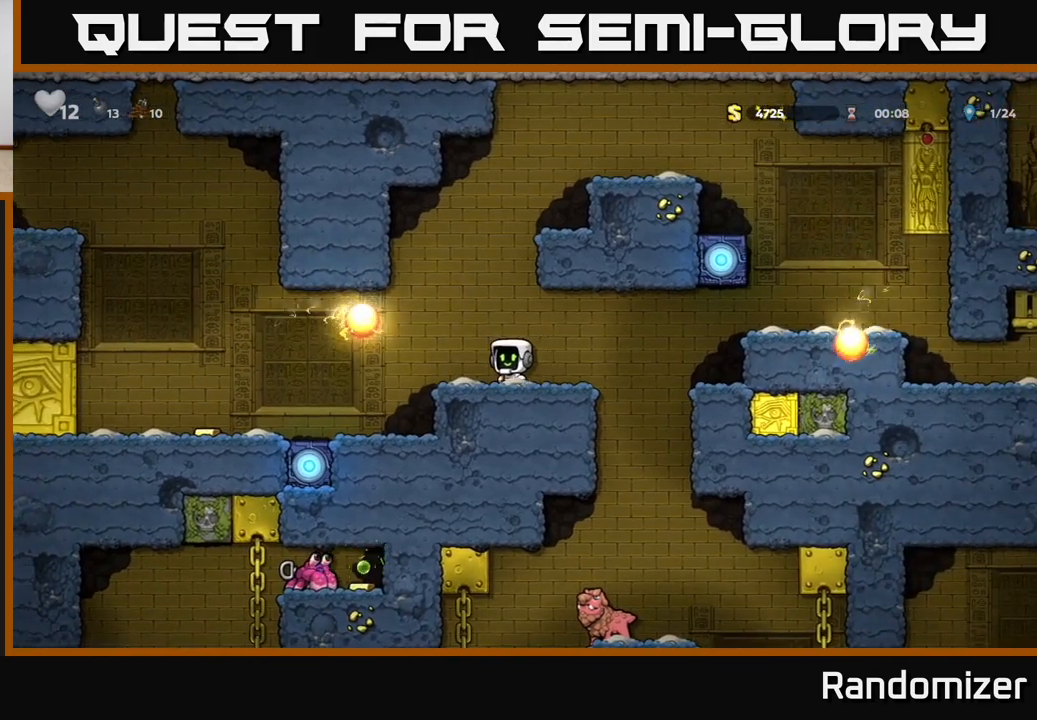
{"buttons": [], "left_stick": "left", "right_stick": "center", "events": []}
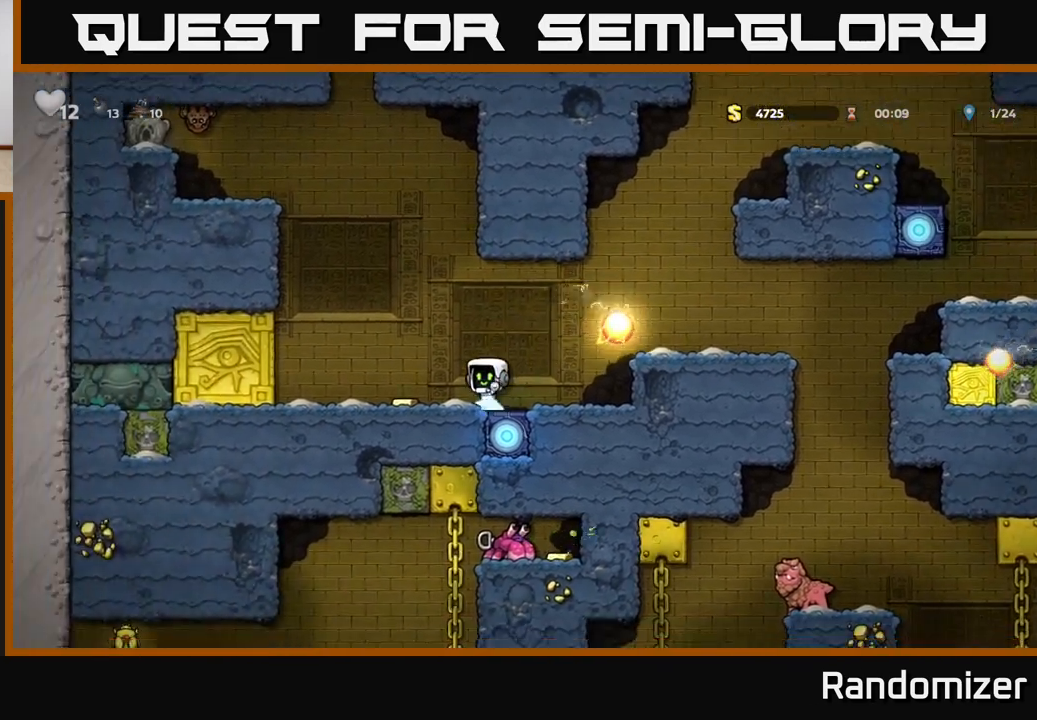
{"buttons": [], "left_stick": "left", "right_stick": "center", "events": [[100, "A", "down"], [217, "left_stick", "center"], [300, "left_stick", "left"], [433, "A", "up"]]}
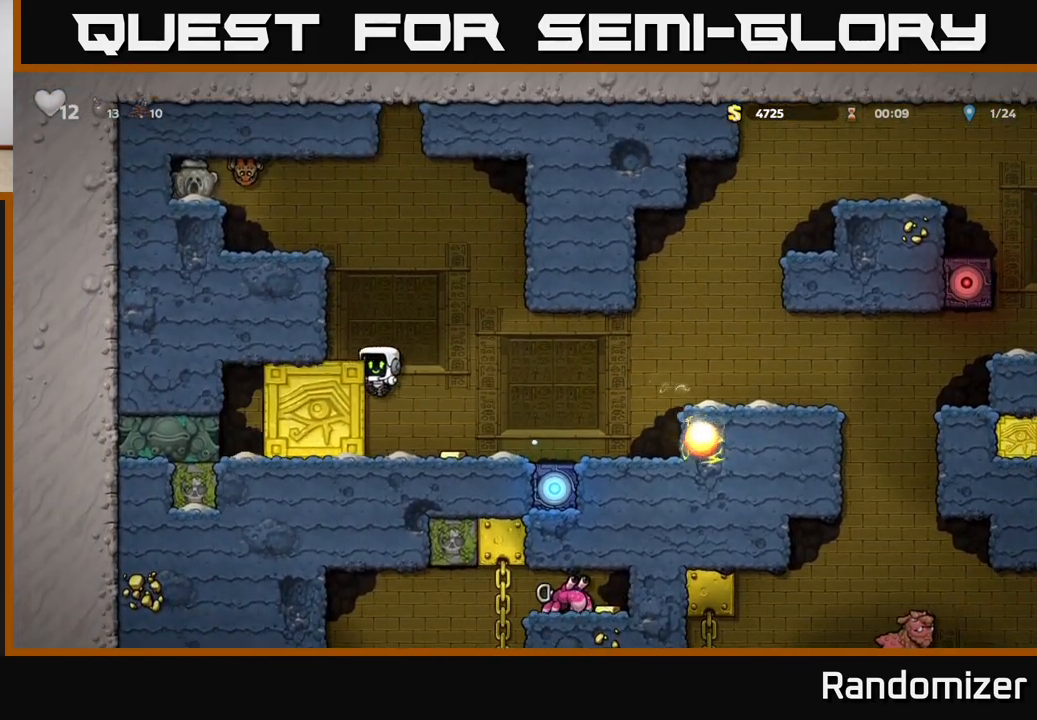
{"buttons": [], "left_stick": "center", "right_stick": "center", "events": [[117, "A", "down"], [317, "A", "up"], [417, "left_stick", "center"]]}
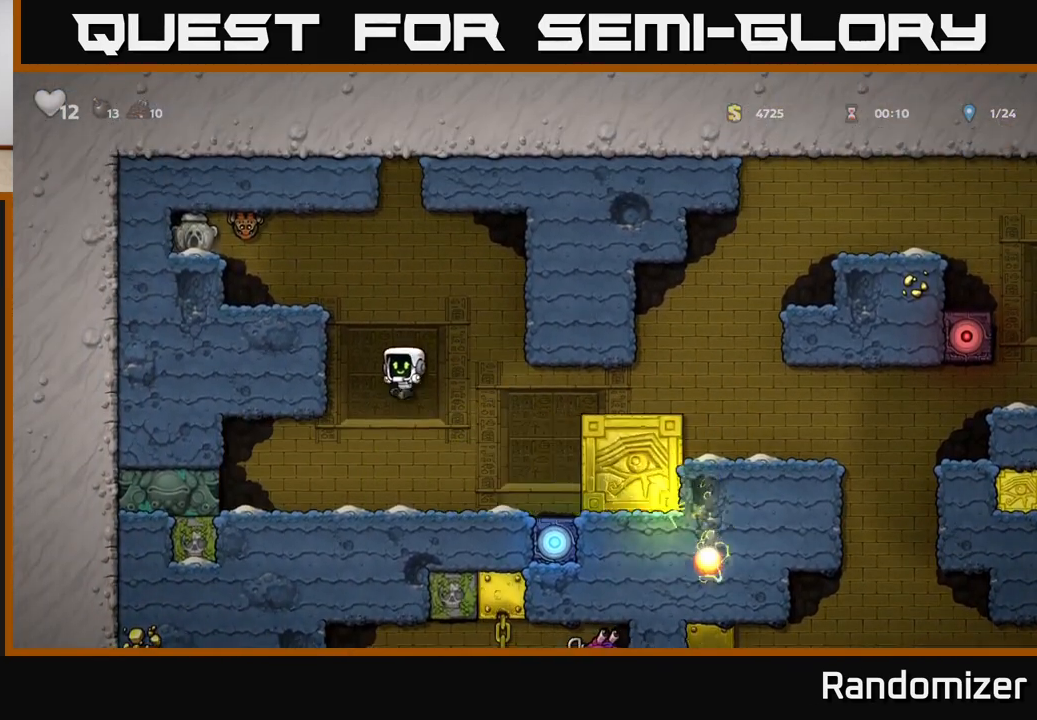
{"buttons": [], "left_stick": "center", "right_stick": "center", "events": []}
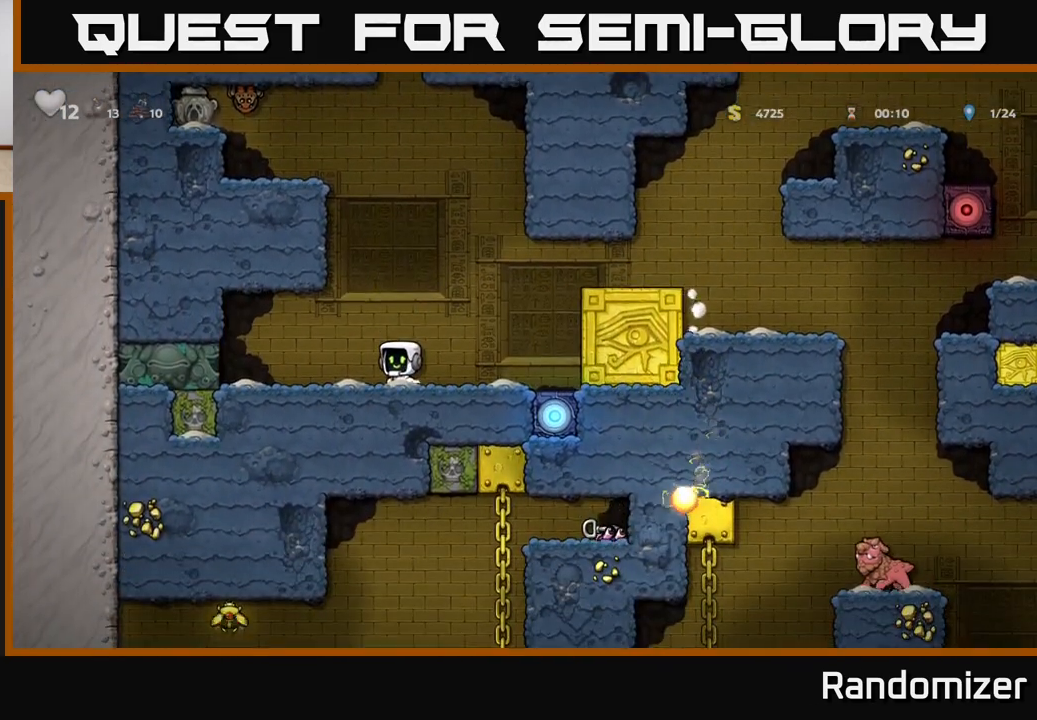
{"buttons": [], "left_stick": "center", "right_stick": "center", "events": []}
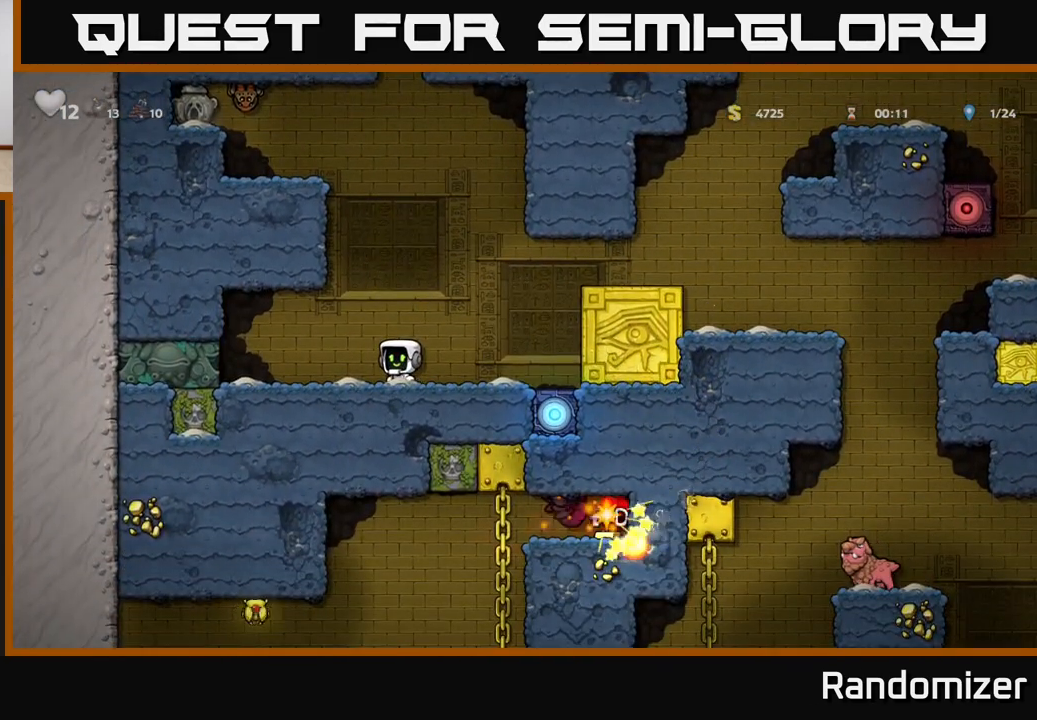
{"buttons": [], "left_stick": "right", "right_stick": "center", "events": [[100, "left_stick", "right"], [200, "A", "down"], [483, "A", "up"]]}
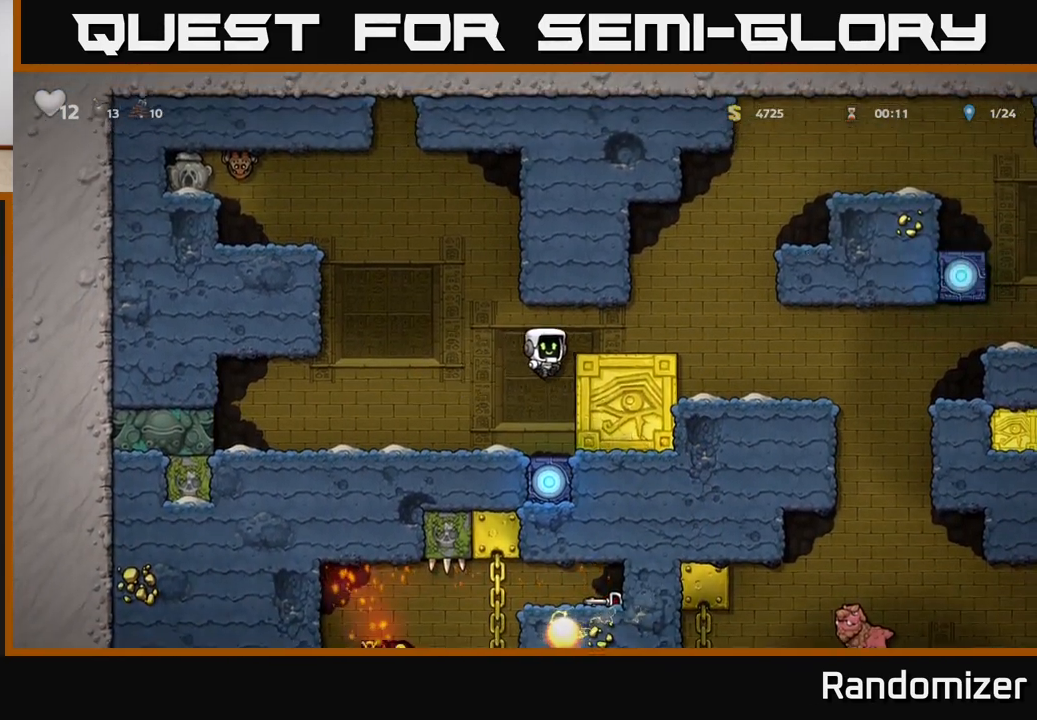
{"buttons": [], "left_stick": "right", "right_stick": "center", "events": [[183, "A", "down"], [383, "A", "up"]]}